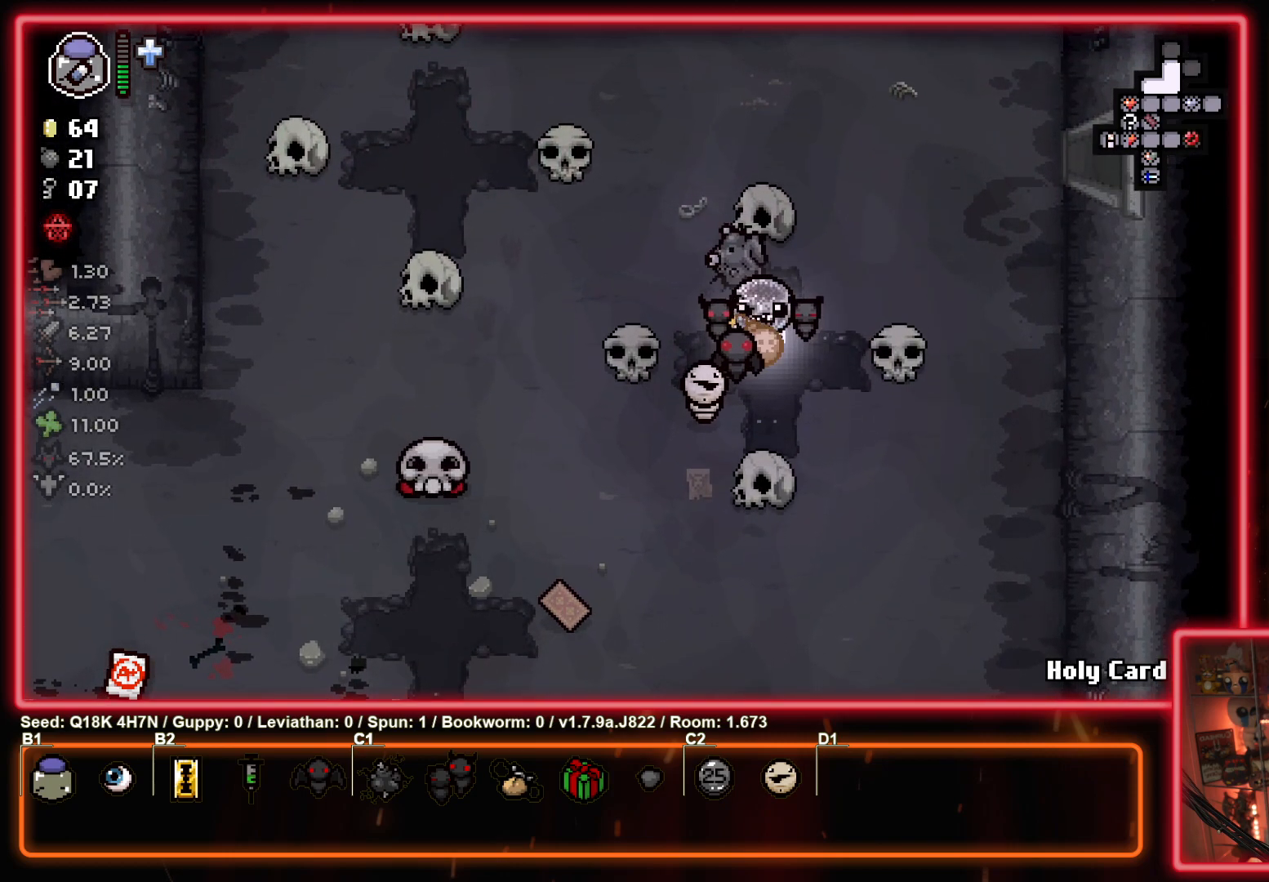
Gameplay with a controller (PlayStation layout); each line is a JSON object with the inputs held at the frame after it. "events" lists button and stick changes between this image and that frame as [ms after this image, input, new state], when the widget could be followed in between. Not read: right_stick.
{"buttons": [], "left_stick": "down", "events": []}
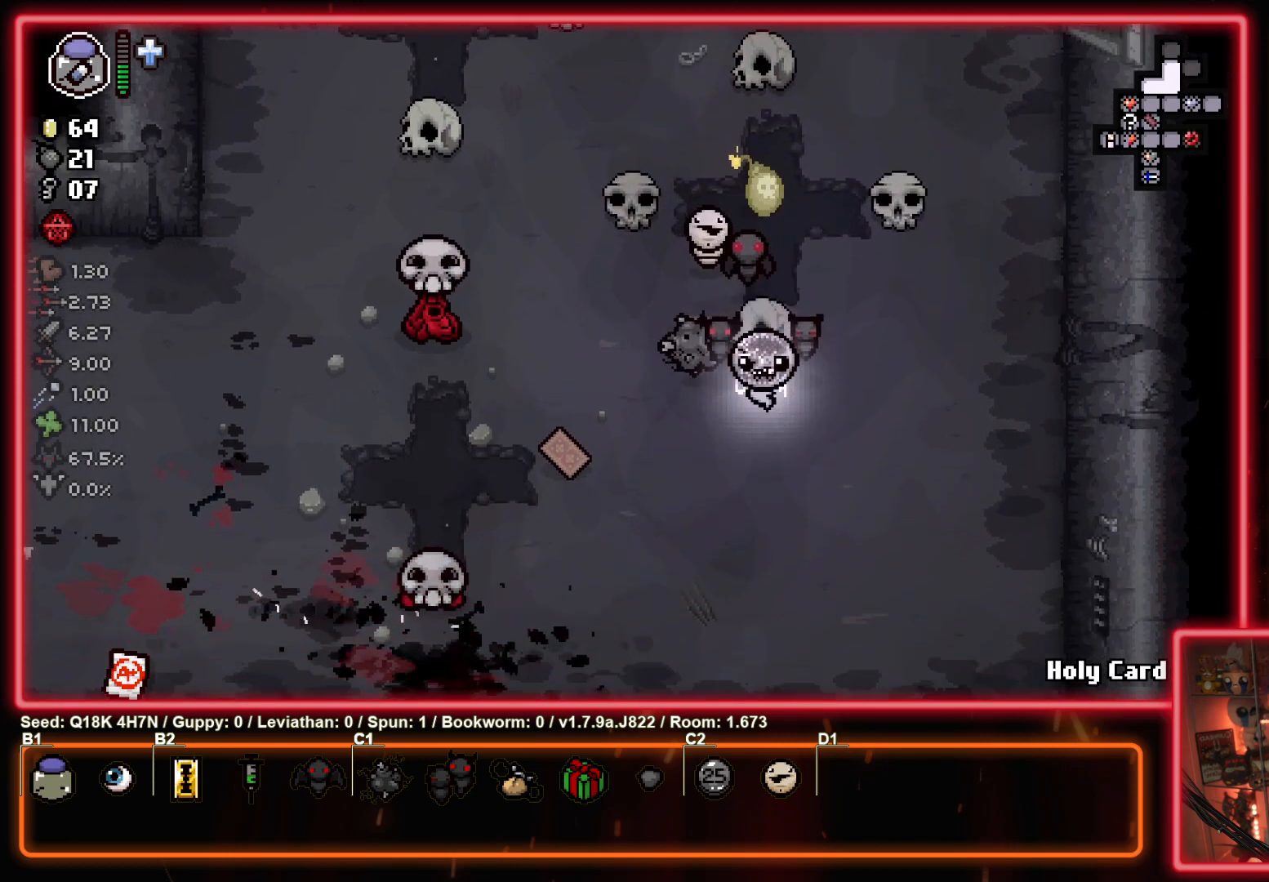
{"buttons": [], "left_stick": "down-left", "events": [[100, "left_stick", "down-left"]]}
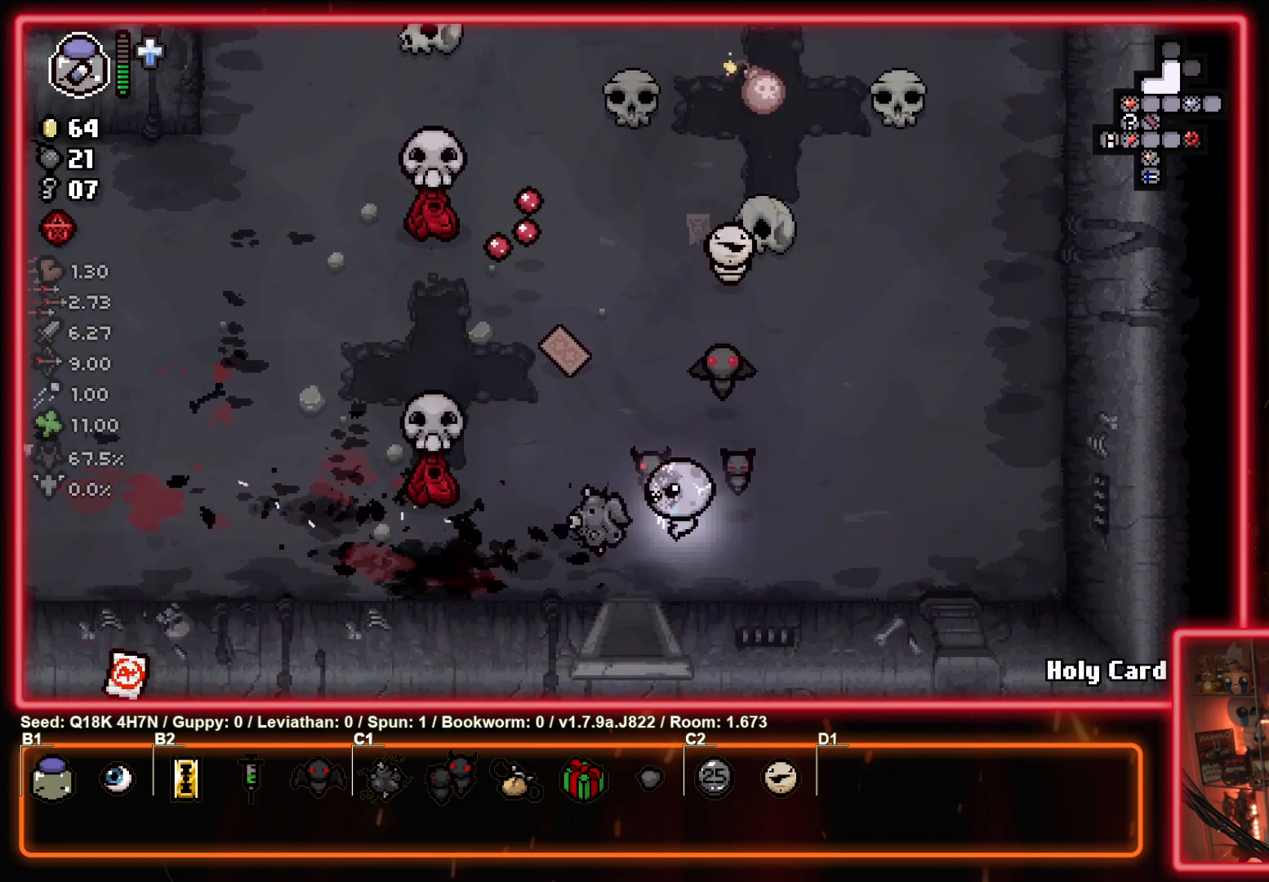
{"buttons": [], "left_stick": "up", "events": [[83, "left_stick", "down"], [483, "left_stick", "up"]]}
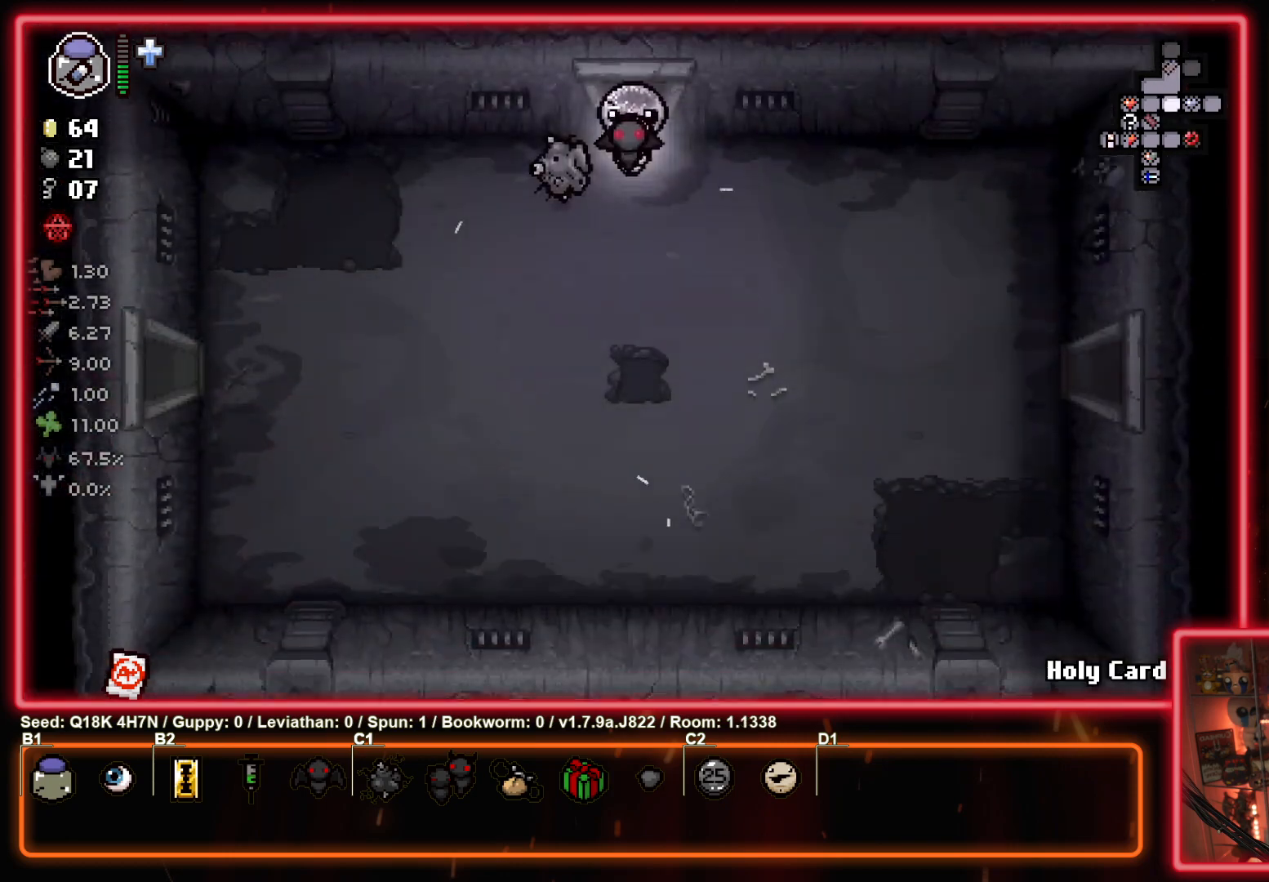
{"buttons": [], "left_stick": "center", "events": [[450, "left_stick", "center"]]}
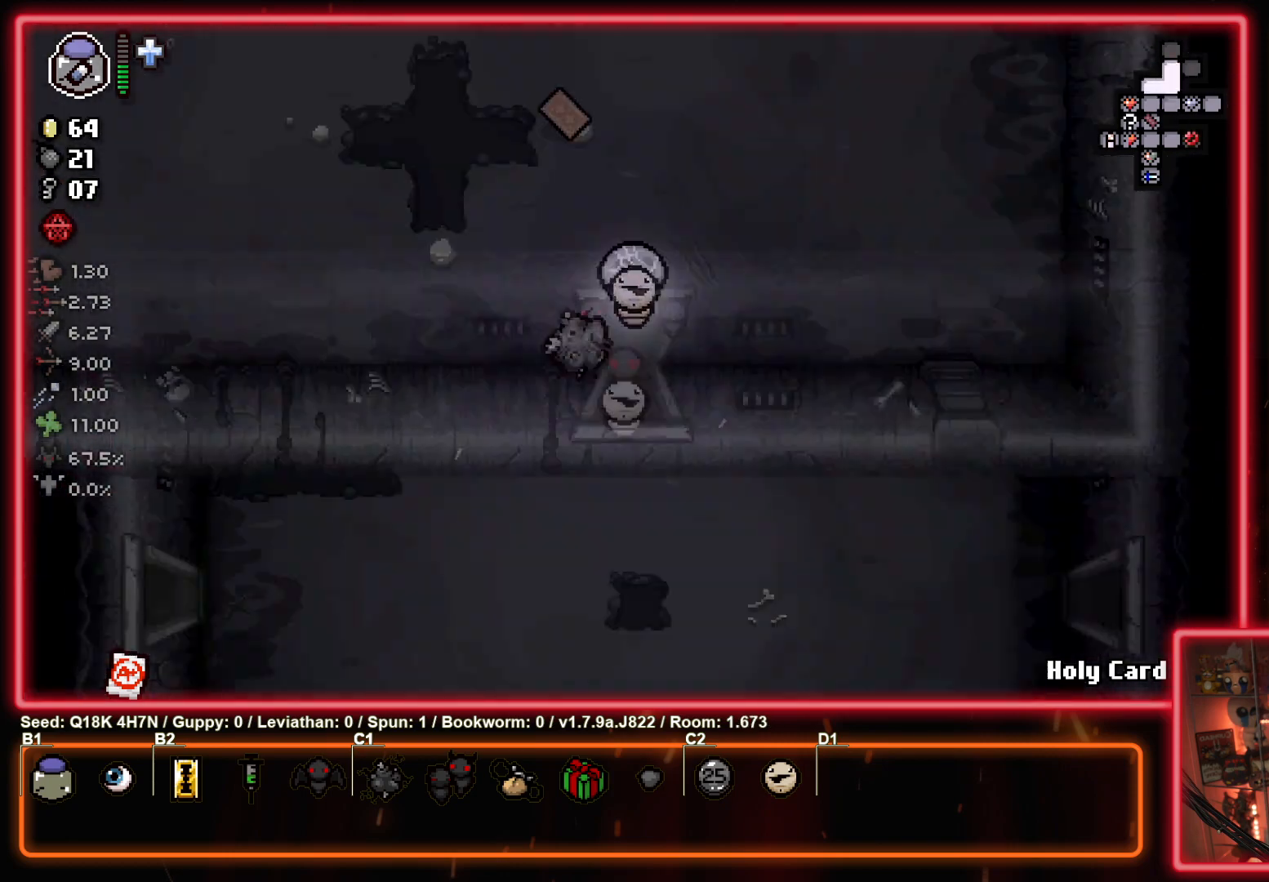
{"buttons": [], "left_stick": "up", "events": [[100, "left_stick", "left"], [233, "left_stick", "up-left"], [383, "left_stick", "up"]]}
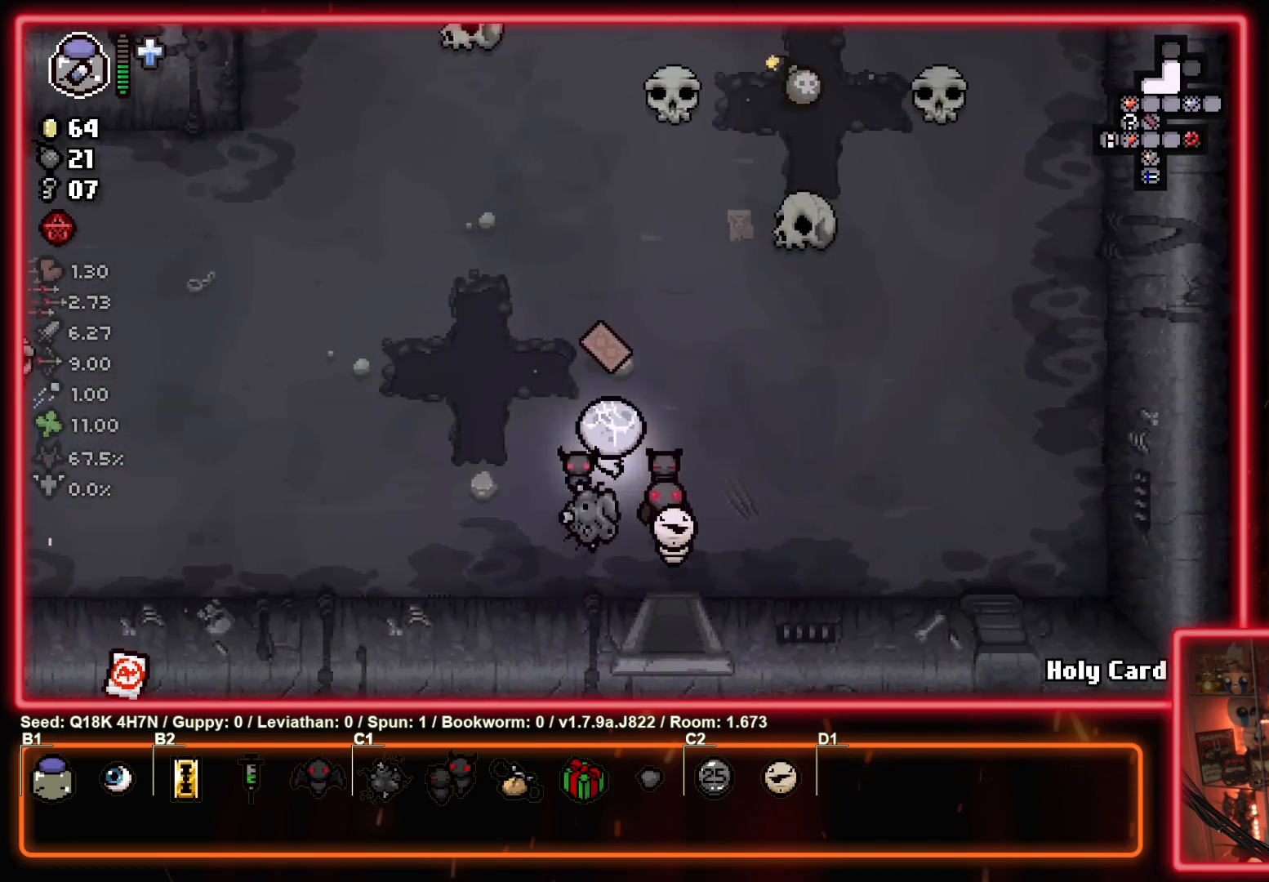
{"buttons": [], "left_stick": "left", "events": [[267, "left_stick", "left"]]}
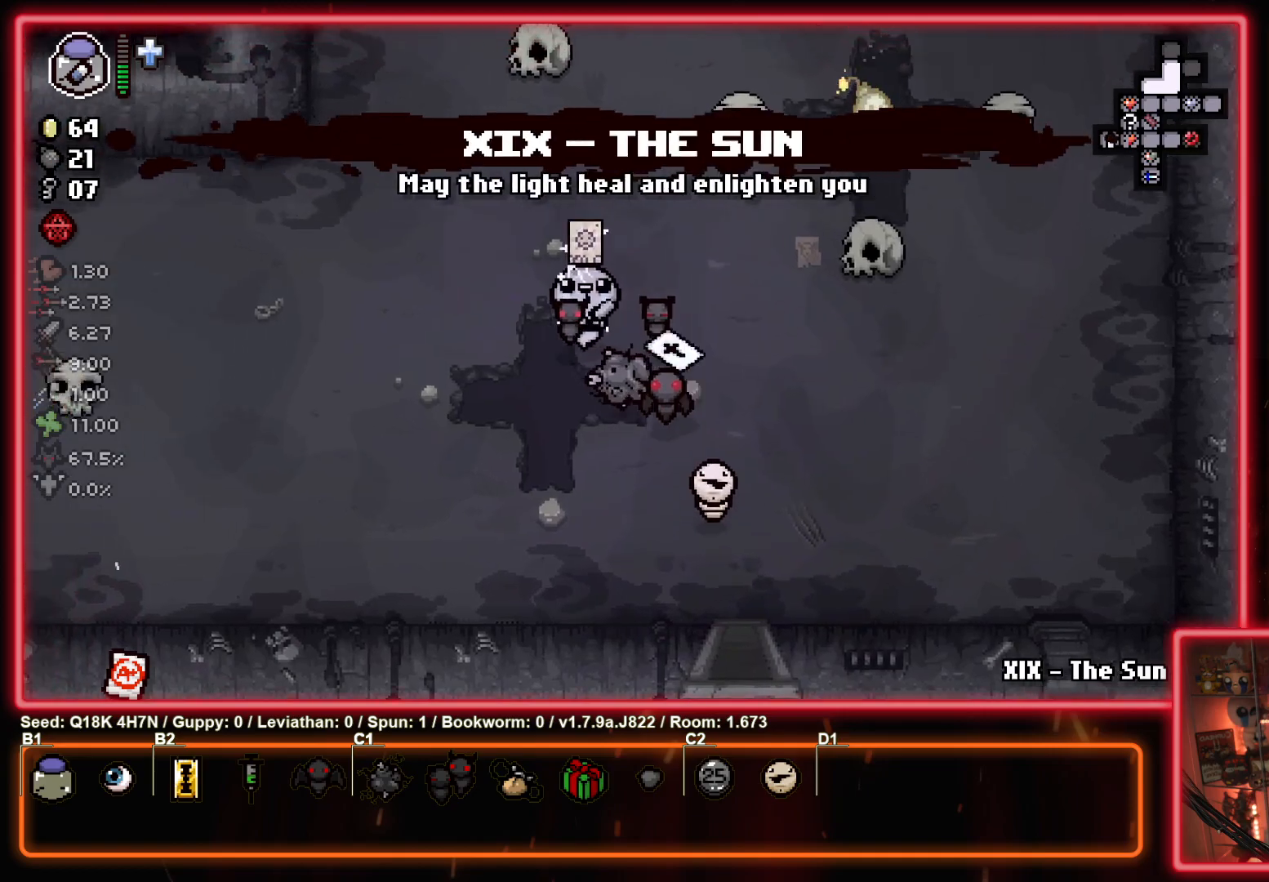
{"buttons": [], "left_stick": "center", "events": [[283, "left_stick", "center"], [333, "R1", "down"], [433, "R1", "up"]]}
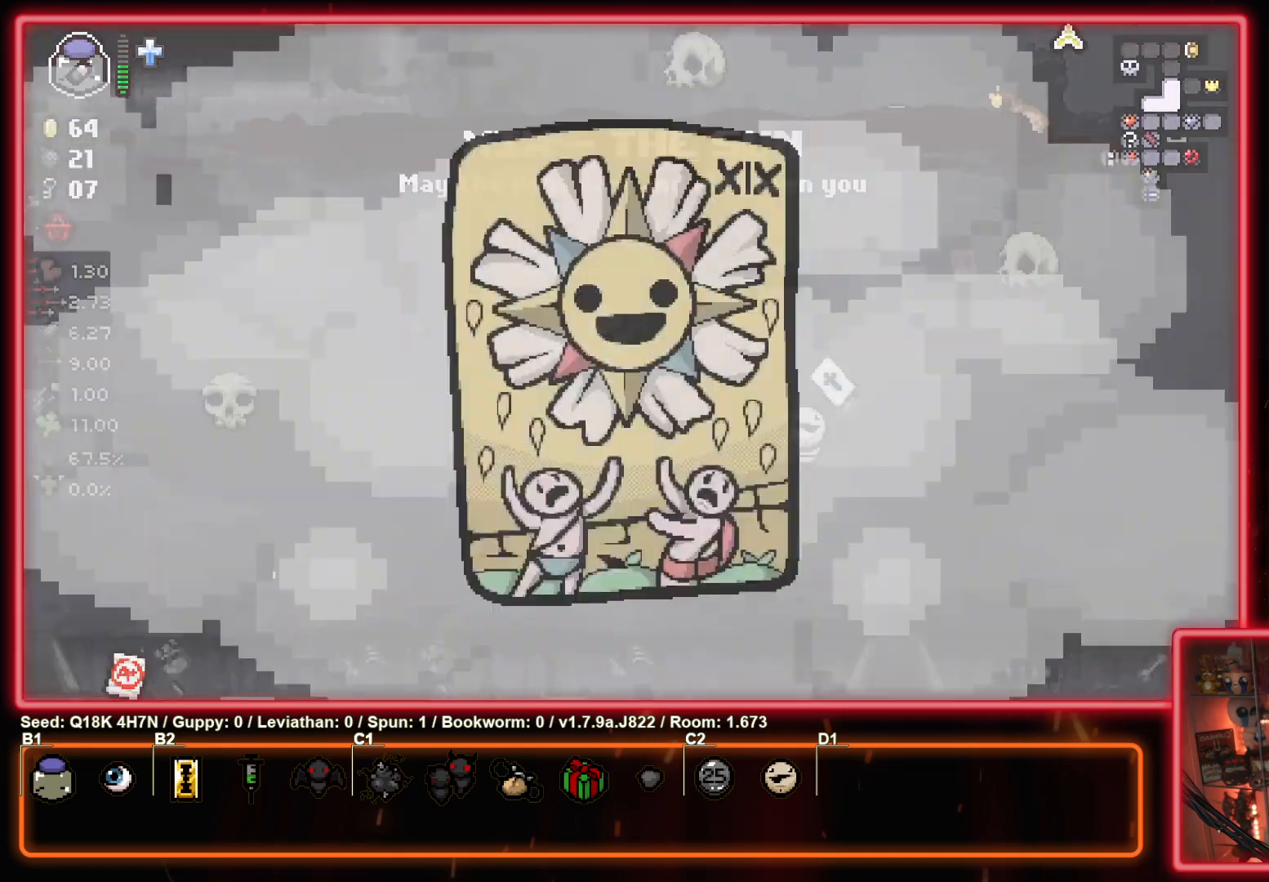
{"buttons": [], "left_stick": "center", "events": []}
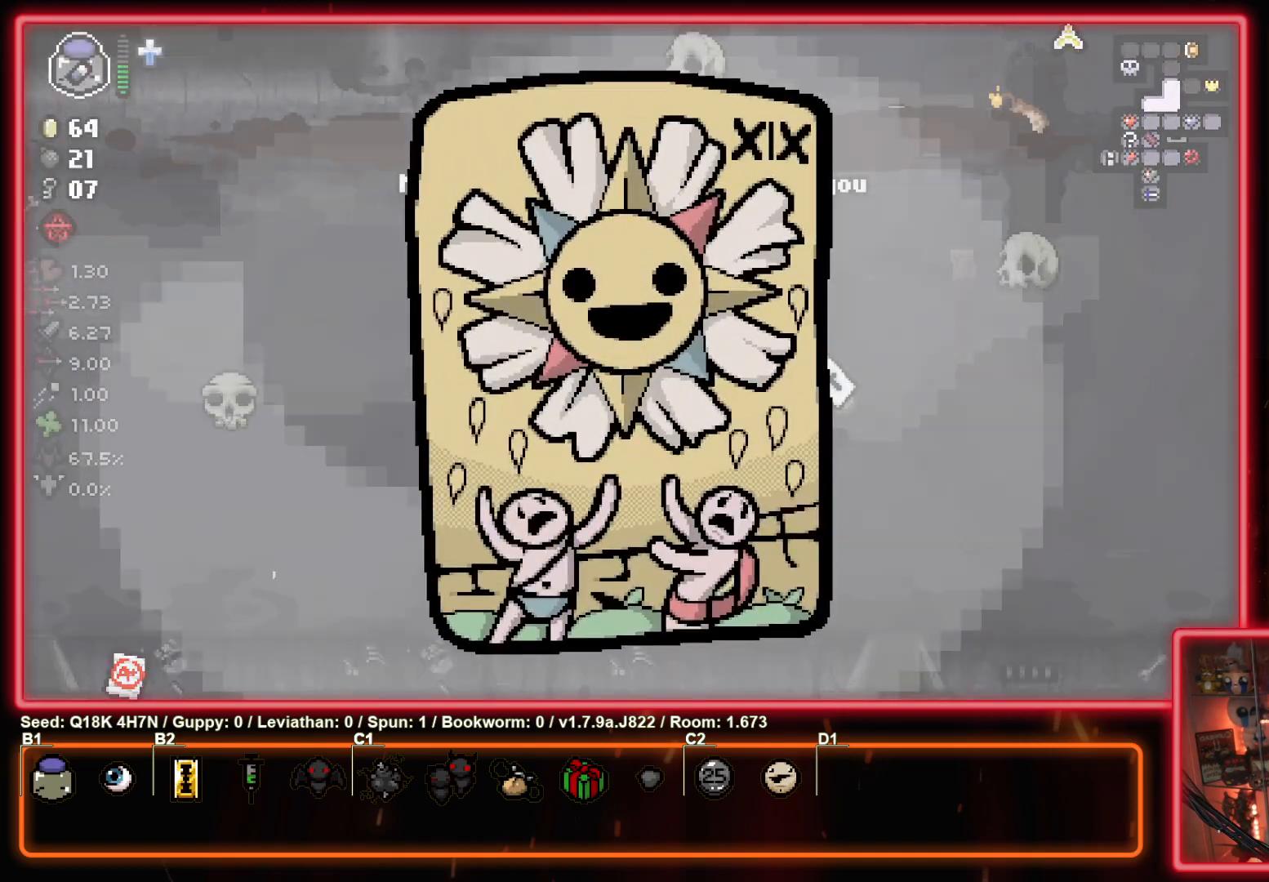
{"buttons": [], "left_stick": "right", "events": [[300, "left_stick", "right"]]}
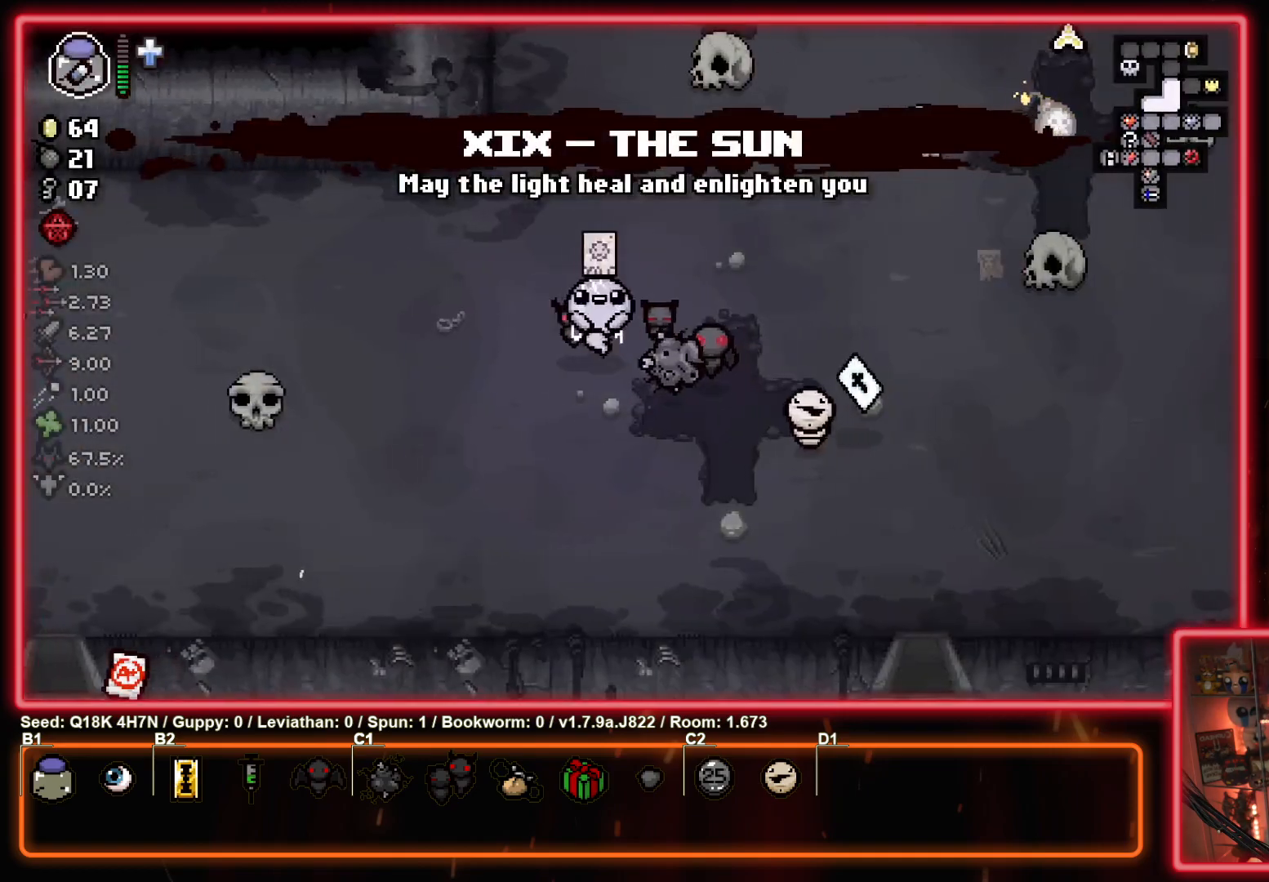
{"buttons": [], "left_stick": "right", "events": [[333, "left_stick", "center"], [450, "left_stick", "right"]]}
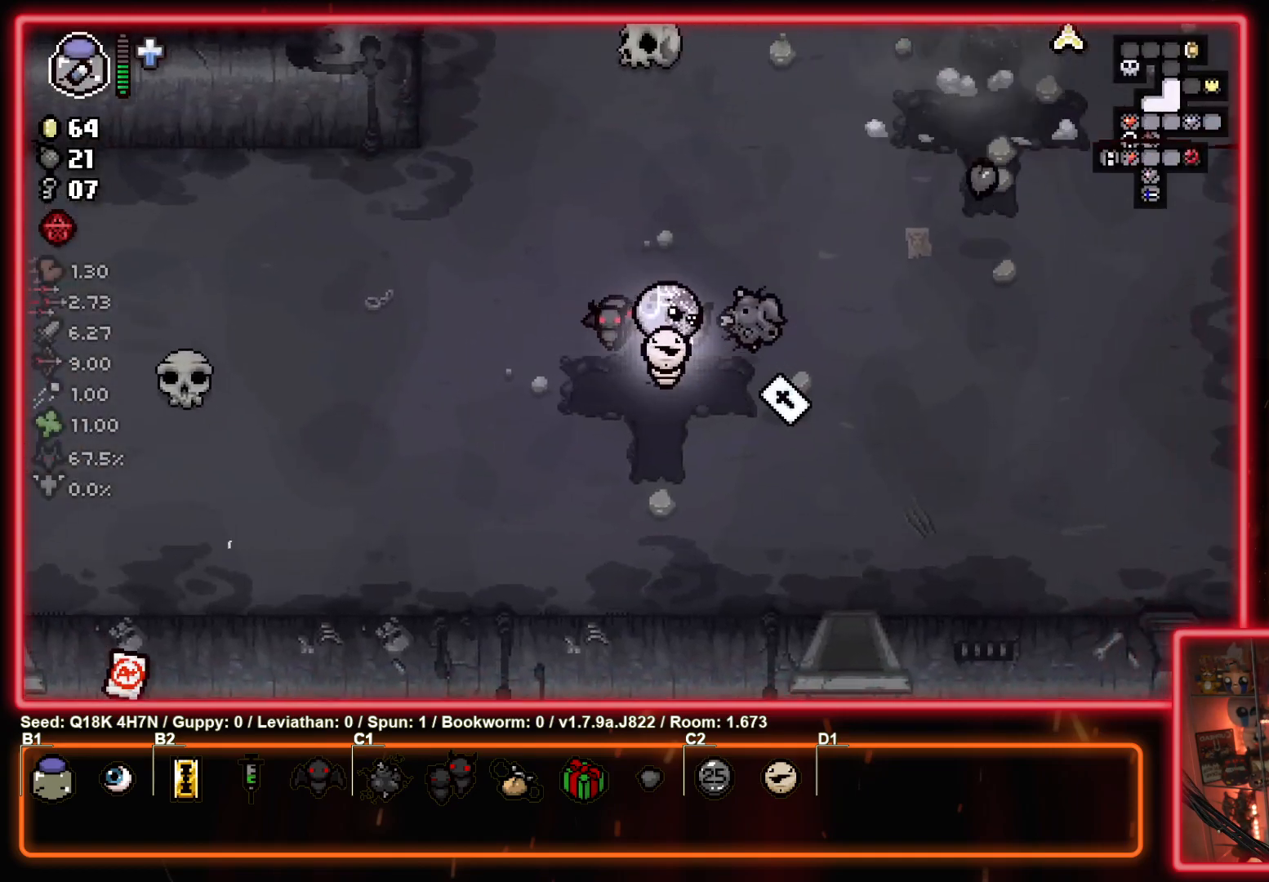
{"buttons": [], "left_stick": "up-right", "events": [[83, "left_stick", "down-right"], [233, "left_stick", "right"], [333, "left_stick", "up-right"]]}
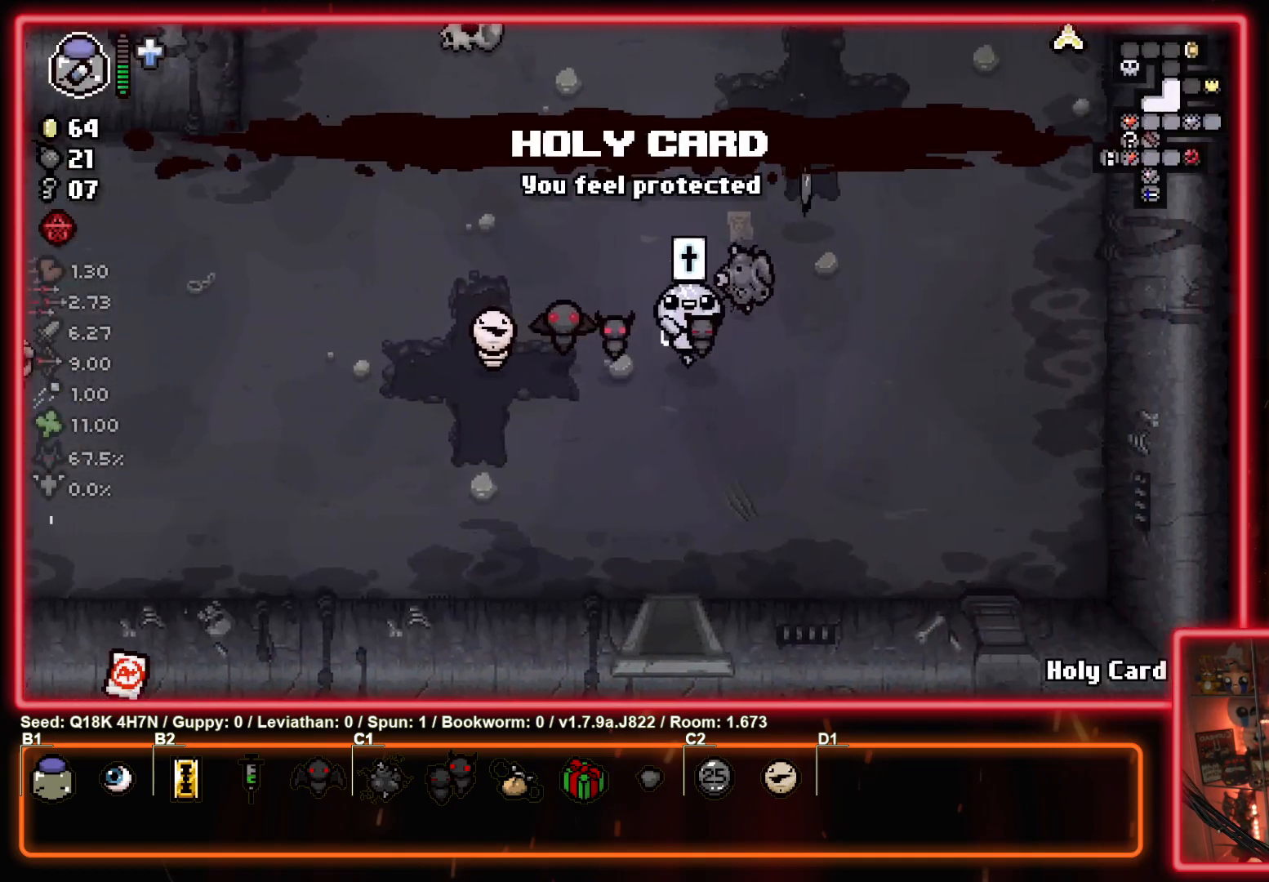
{"buttons": [], "left_stick": "up-right", "events": []}
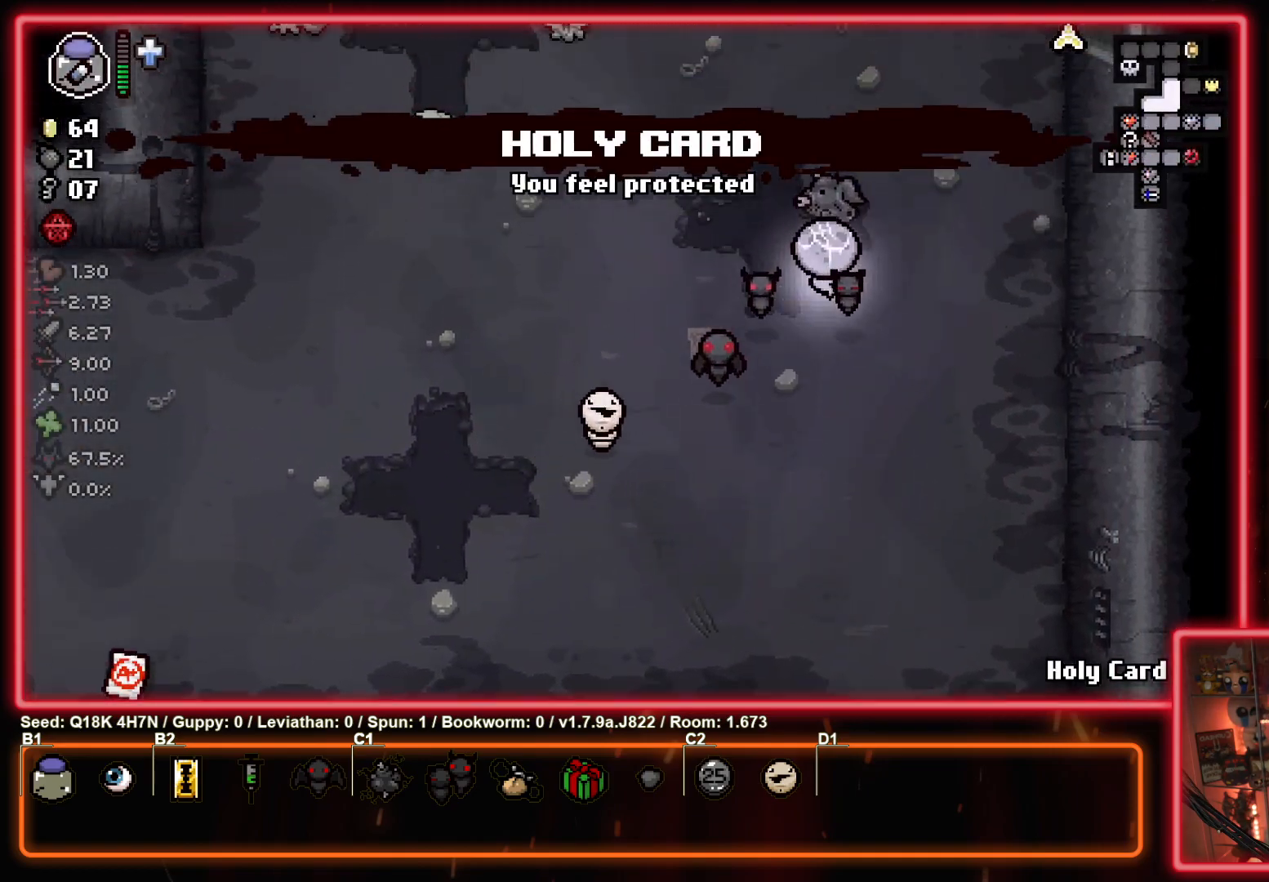
{"buttons": [], "left_stick": "up-right", "events": []}
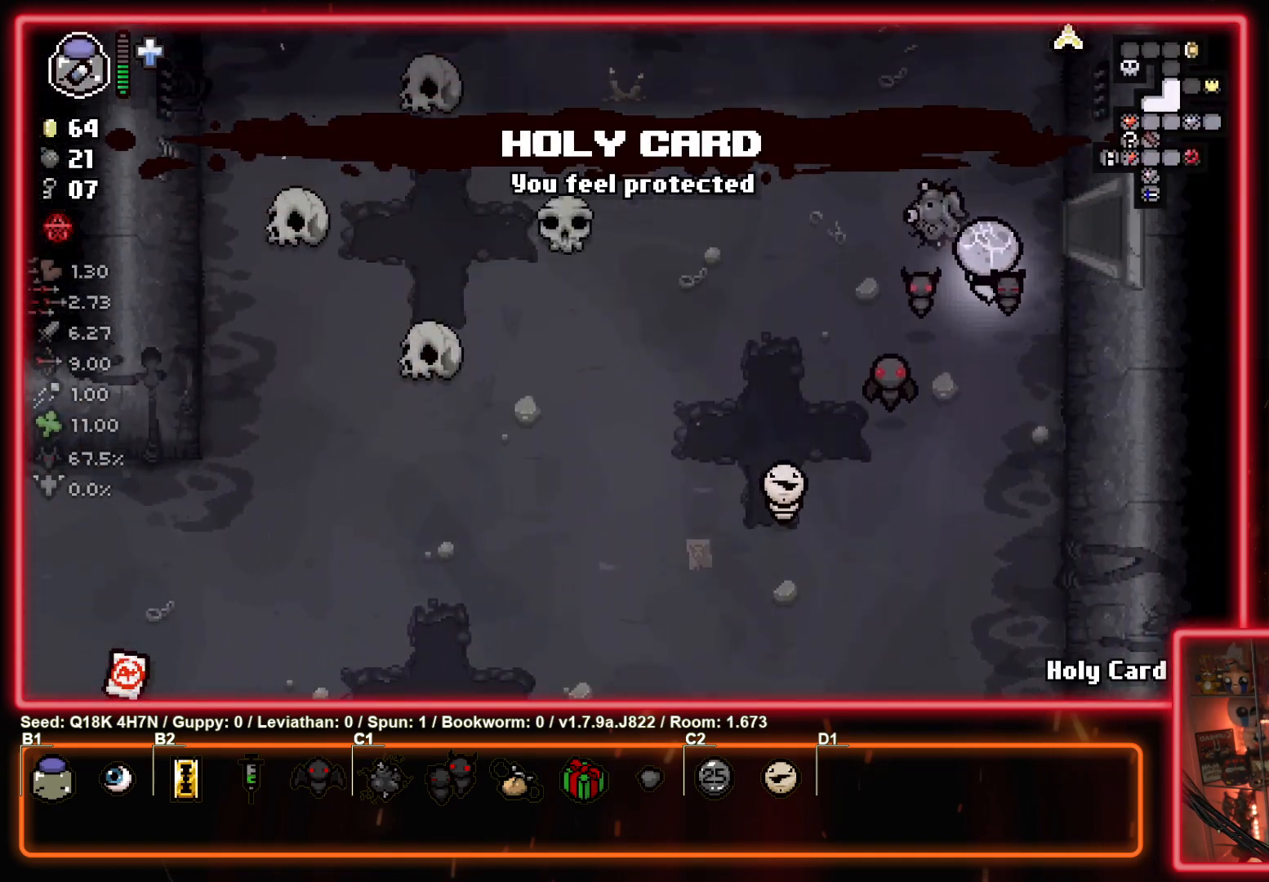
{"buttons": [], "left_stick": "right", "events": [[200, "left_stick", "right"]]}
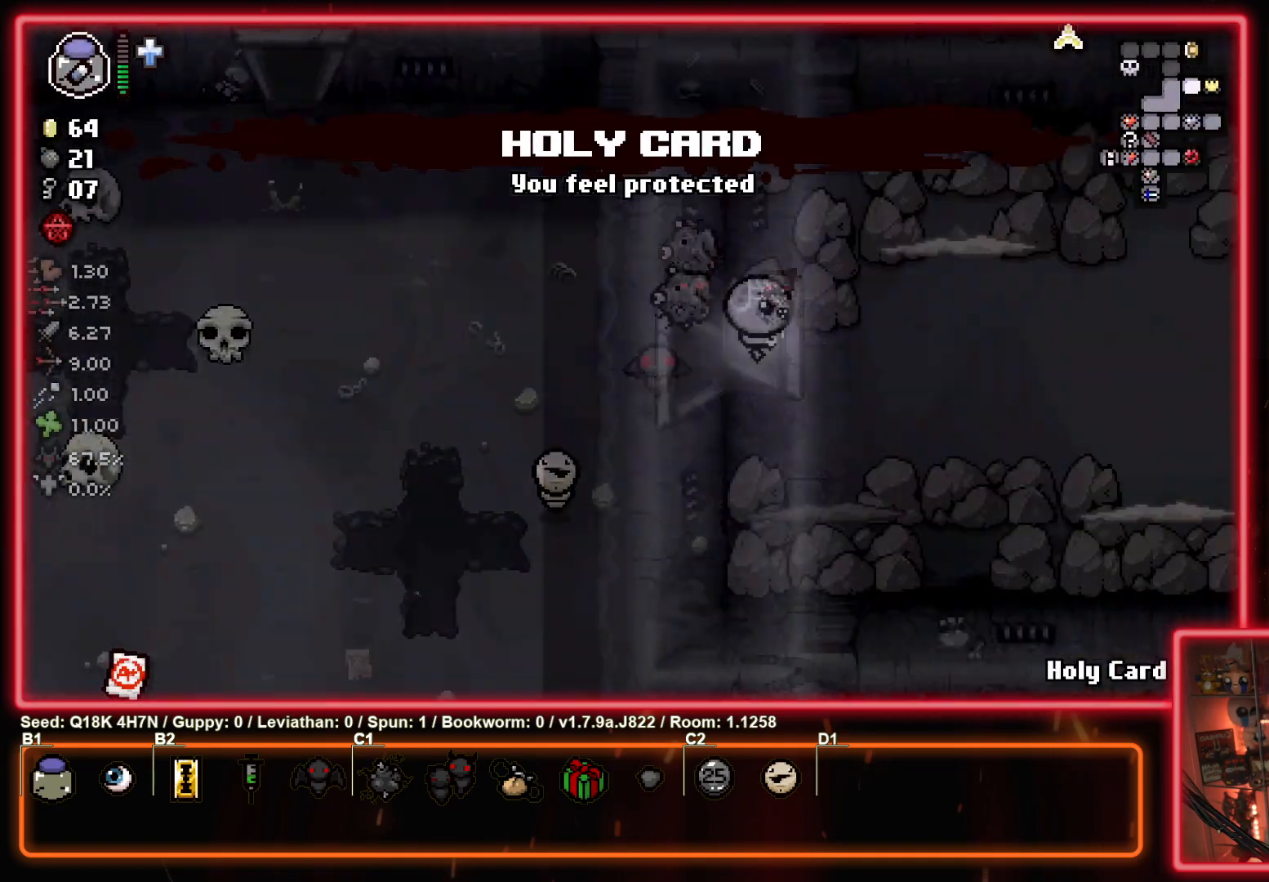
{"buttons": [], "left_stick": "down", "events": [[100, "CIRCLE", "down"], [133, "left_stick", "center"], [433, "left_stick", "down"], [450, "CIRCLE", "up"]]}
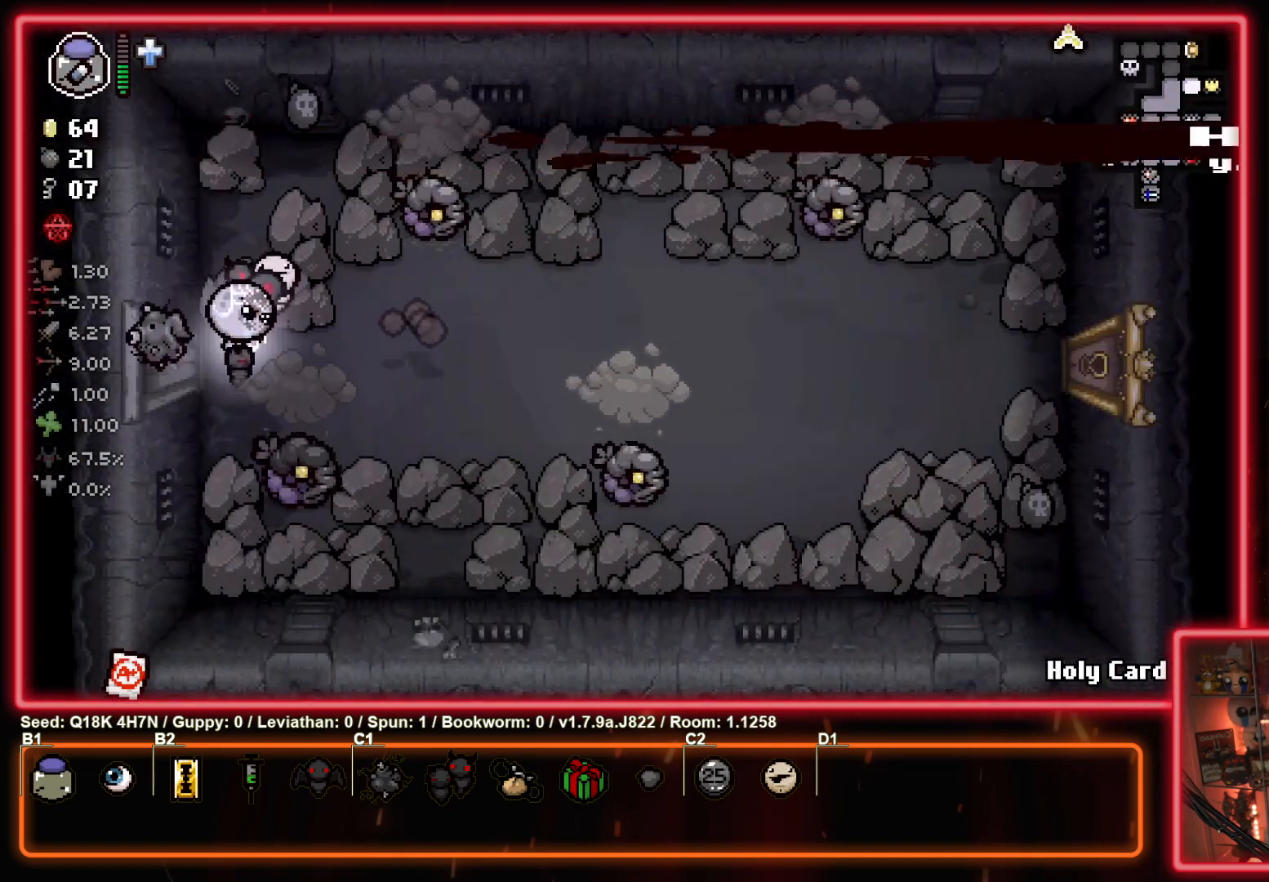
{"buttons": ["CIRCLE"], "left_stick": "center", "events": [[67, "left_stick", "right"], [83, "CIRCLE", "down"], [117, "left_stick", "up"], [283, "CIRCLE", "up"], [417, "CIRCLE", "down"], [467, "left_stick", "center"]]}
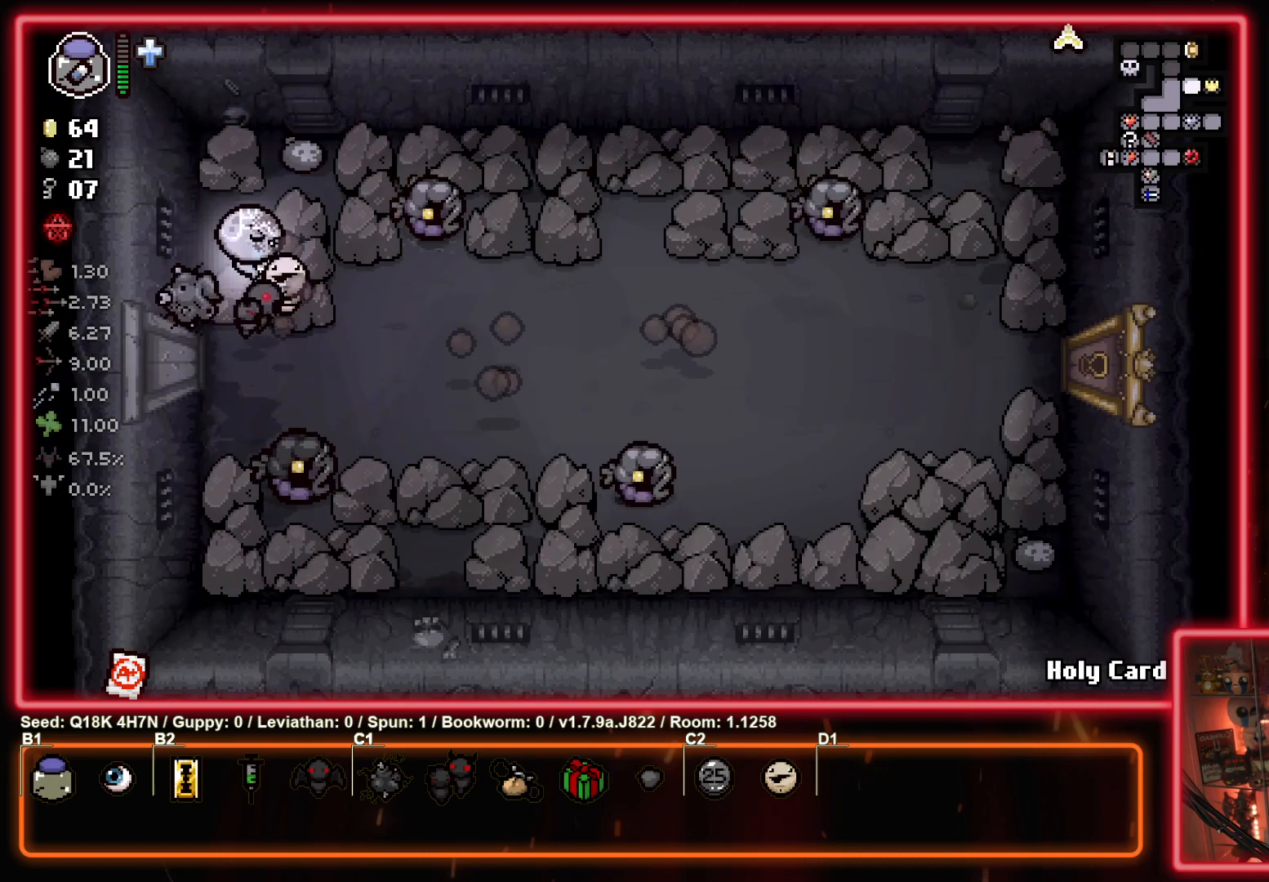
{"buttons": [], "left_stick": "up-left", "events": [[33, "left_stick", "left"], [133, "CIRCLE", "up"], [167, "left_stick", "down"], [217, "left_stick", "right"], [233, "CIRCLE", "down"], [367, "left_stick", "left"], [433, "CIRCLE", "up"], [433, "left_stick", "up-left"]]}
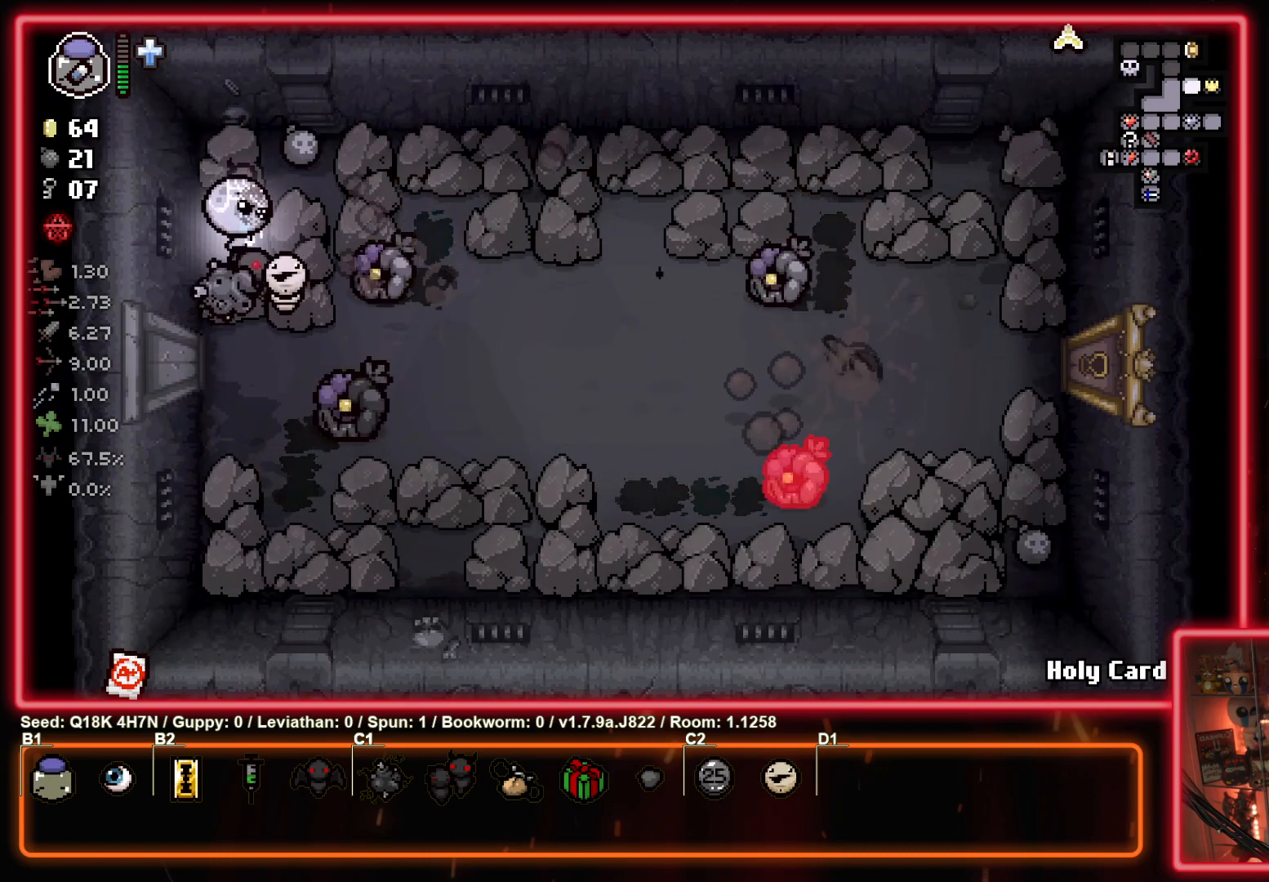
{"buttons": [], "left_stick": "left", "events": [[133, "left_stick", "up-right"], [267, "CROSS", "down"], [450, "left_stick", "left"], [483, "CROSS", "up"]]}
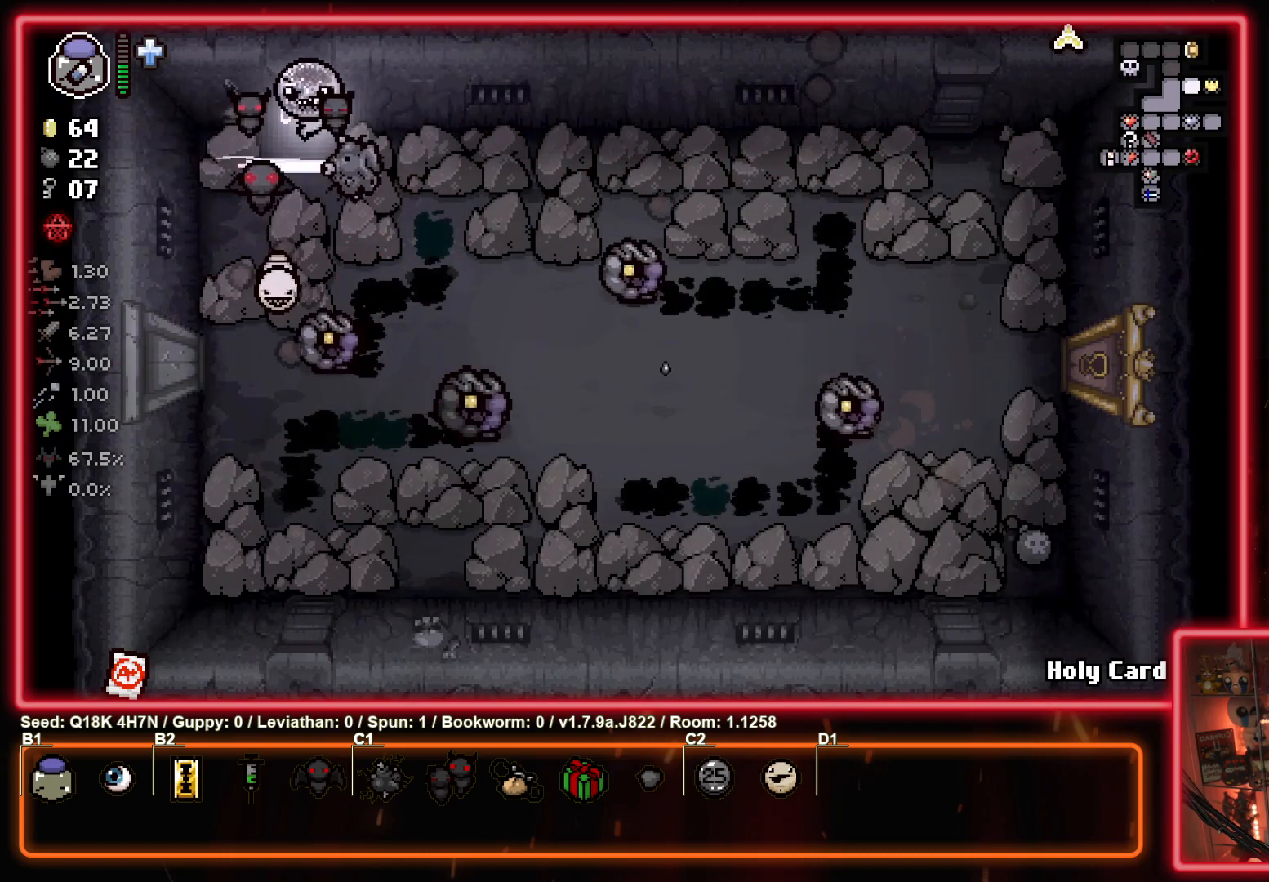
{"buttons": [], "left_stick": "down-right", "events": [[83, "left_stick", "down"], [100, "CROSS", "down"], [200, "left_stick", "left"], [300, "CROSS", "up"], [350, "left_stick", "center"], [467, "left_stick", "down-right"]]}
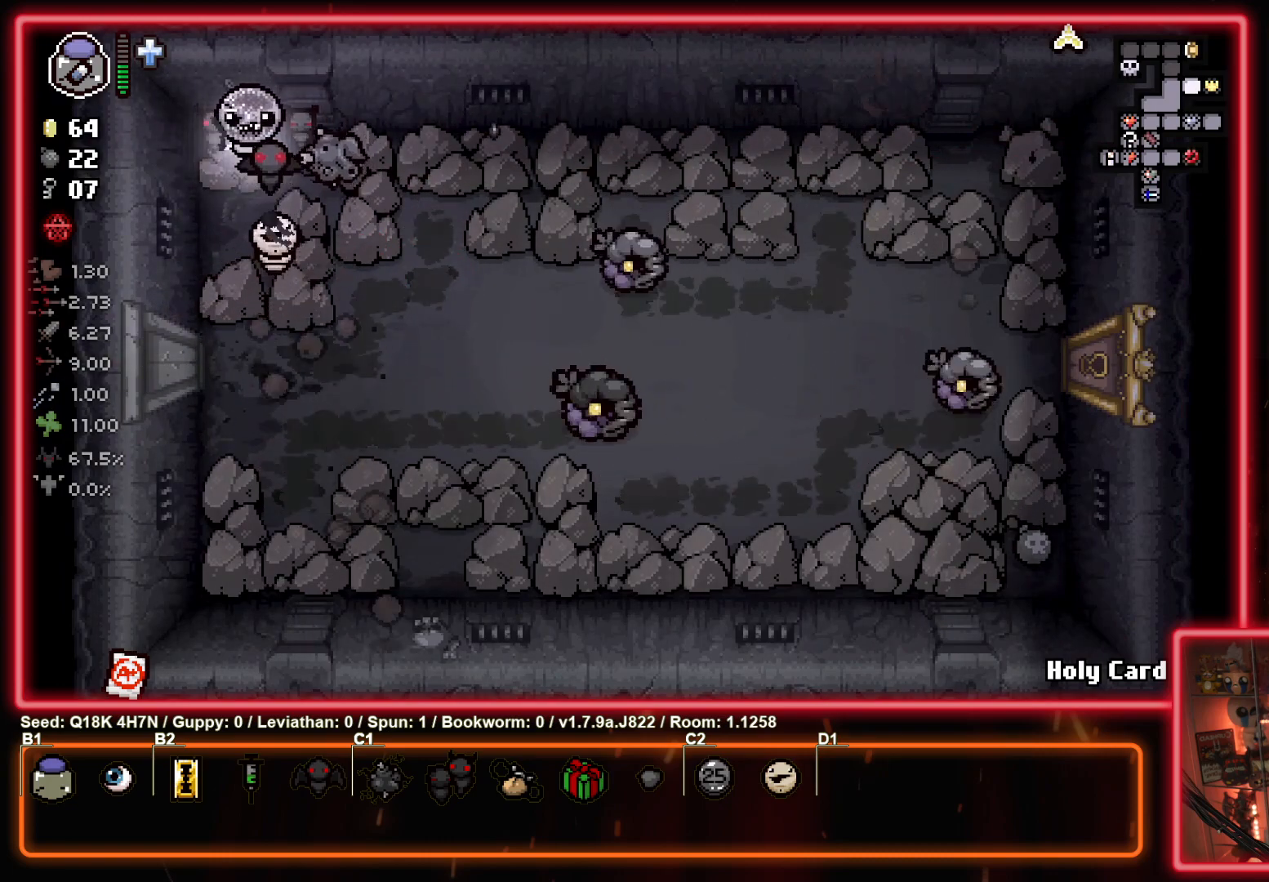
{"buttons": ["CIRCLE"], "left_stick": "left", "events": [[67, "CIRCLE", "down"], [217, "left_stick", "down-left"], [283, "CIRCLE", "up"], [300, "left_stick", "center"], [367, "CIRCLE", "down"], [383, "left_stick", "down-left"], [433, "left_stick", "left"]]}
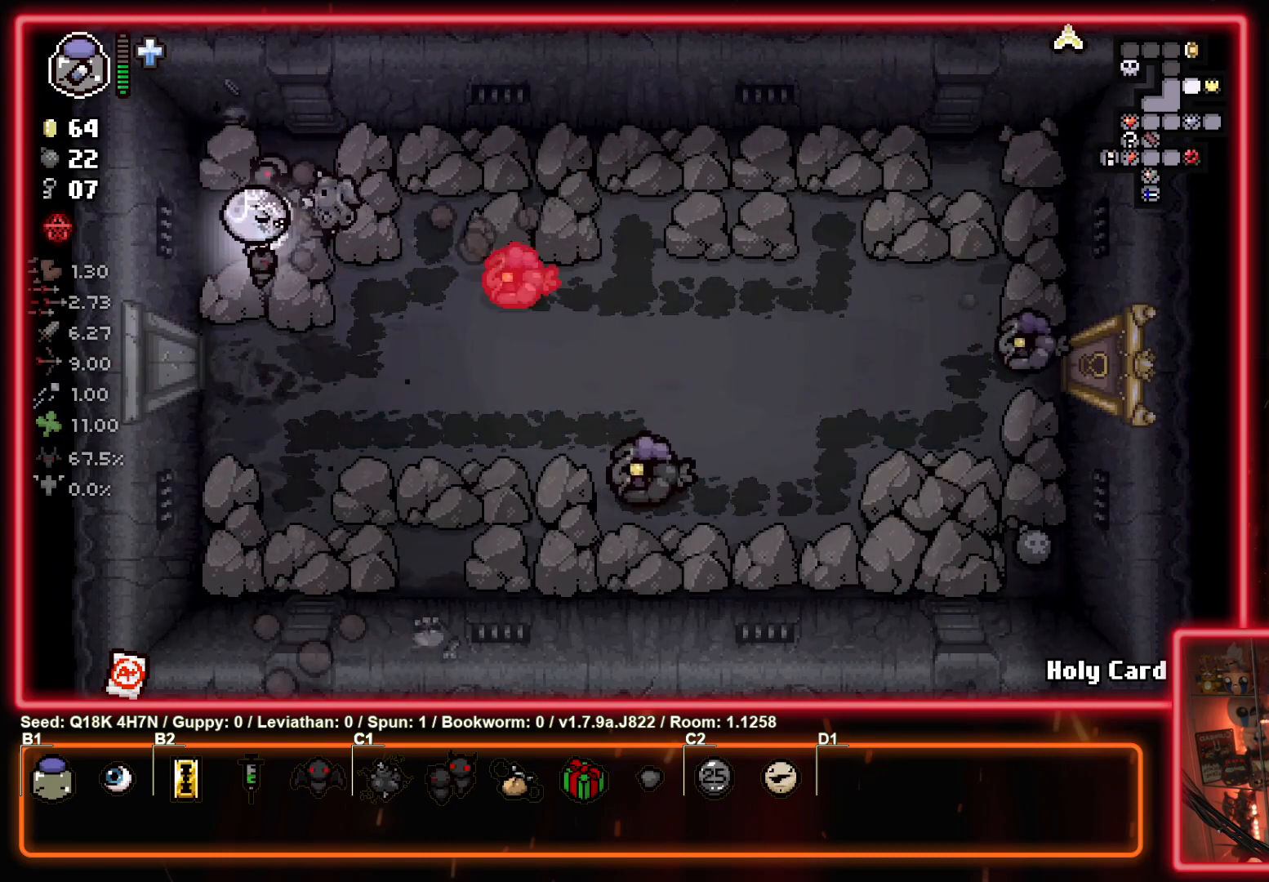
{"buttons": ["CIRCLE"], "left_stick": "center", "events": [[50, "left_stick", "center"], [67, "CIRCLE", "up"], [183, "CIRCLE", "down"], [383, "CIRCLE", "up"], [500, "CIRCLE", "down"]]}
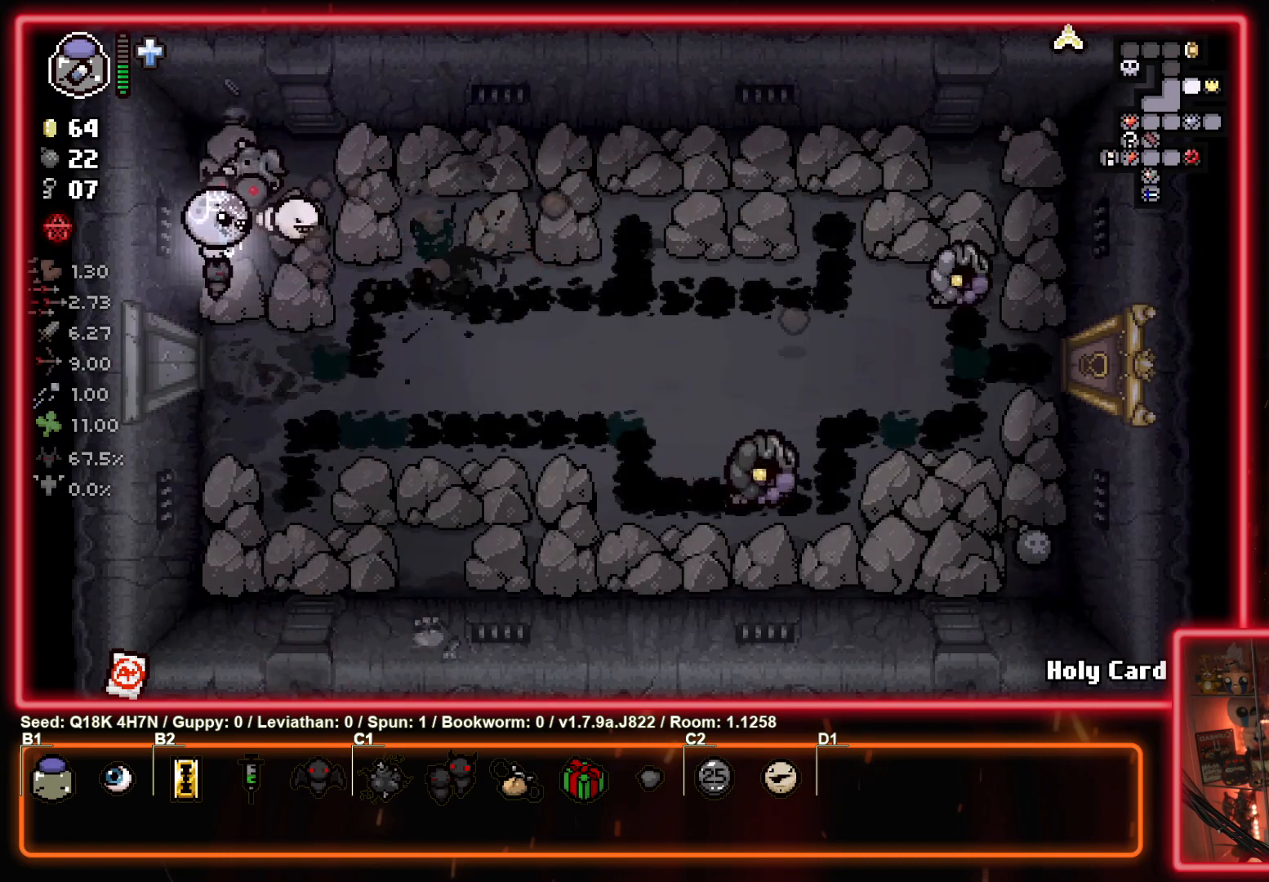
{"buttons": ["CIRCLE"], "left_stick": "right", "events": [[83, "left_stick", "right"], [200, "CIRCLE", "up"], [317, "CIRCLE", "down"]]}
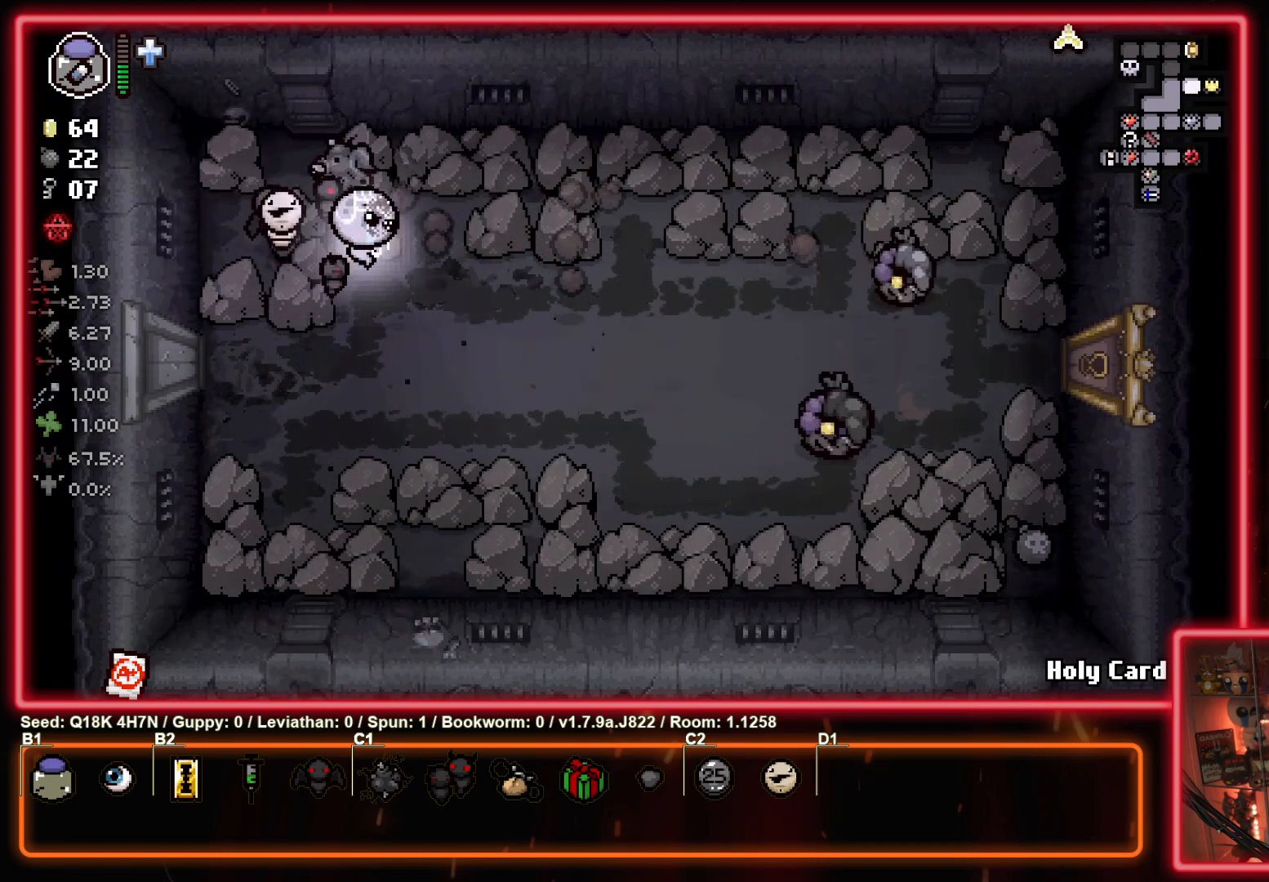
{"buttons": ["CIRCLE"], "left_stick": "left", "events": [[17, "CIRCLE", "up"], [17, "left_stick", "down-right"], [117, "left_stick", "right"], [150, "CIRCLE", "down"], [317, "CIRCLE", "up"], [317, "left_stick", "left"], [400, "CIRCLE", "down"]]}
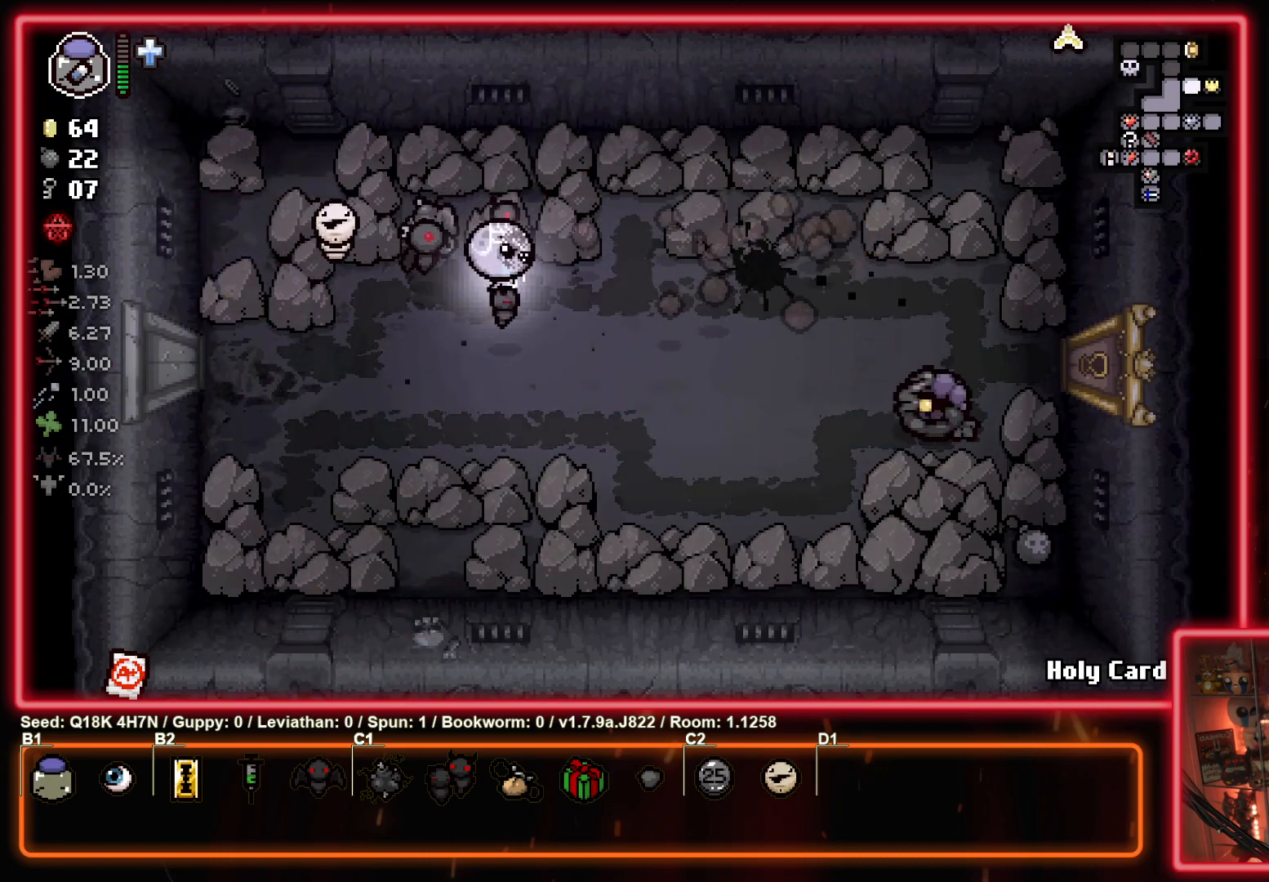
{"buttons": [], "left_stick": "right", "events": [[100, "CIRCLE", "up"], [117, "left_stick", "right"], [233, "CIRCLE", "down"], [433, "CIRCLE", "up"]]}
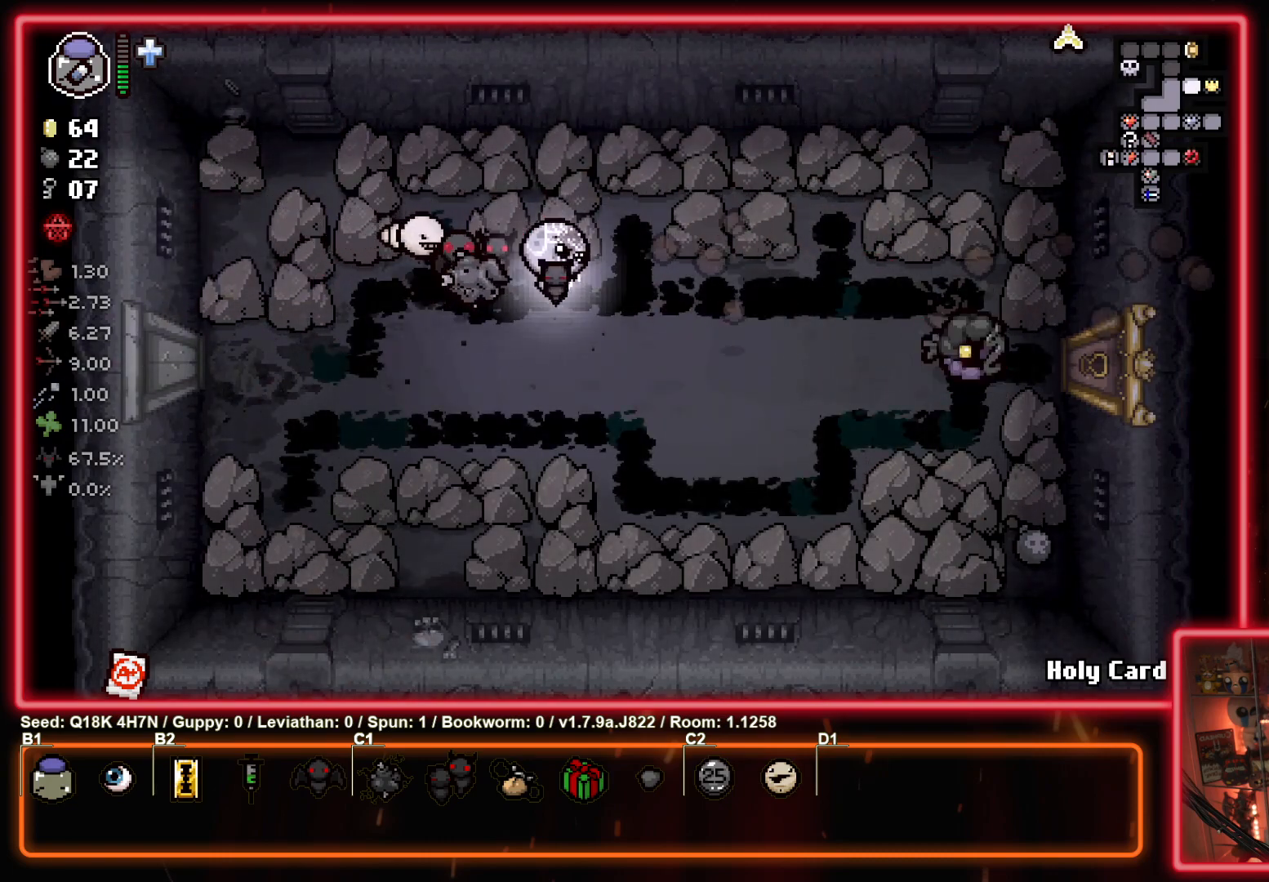
{"buttons": [], "left_stick": "down", "events": [[17, "left_stick", "center"], [33, "CIRCLE", "down"], [200, "CIRCLE", "up"], [283, "left_stick", "right"], [317, "CIRCLE", "down"], [367, "left_stick", "center"], [467, "CIRCLE", "up"], [500, "left_stick", "down"]]}
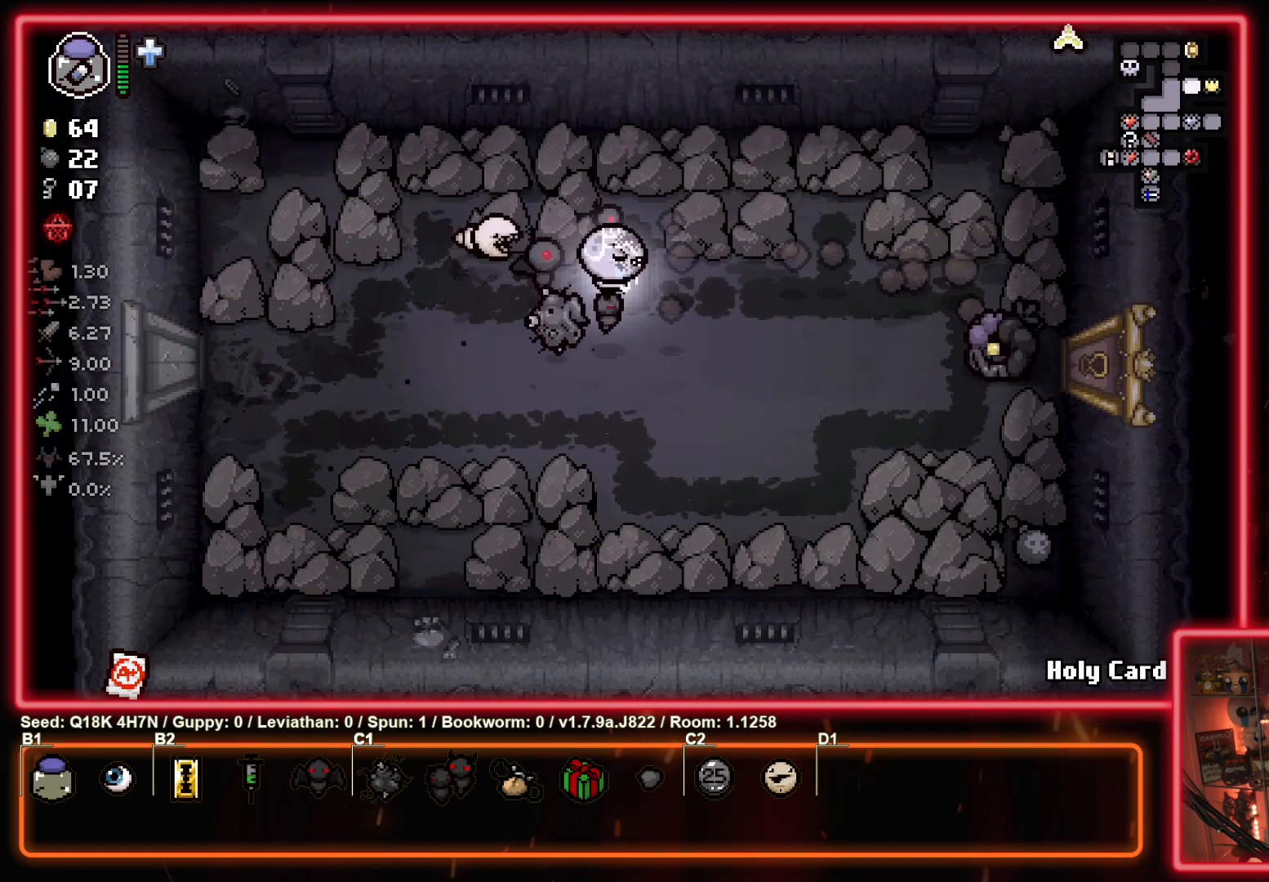
{"buttons": [], "left_stick": "down-right", "events": [[67, "CIRCLE", "down"], [217, "CIRCLE", "up"], [267, "left_stick", "down-right"]]}
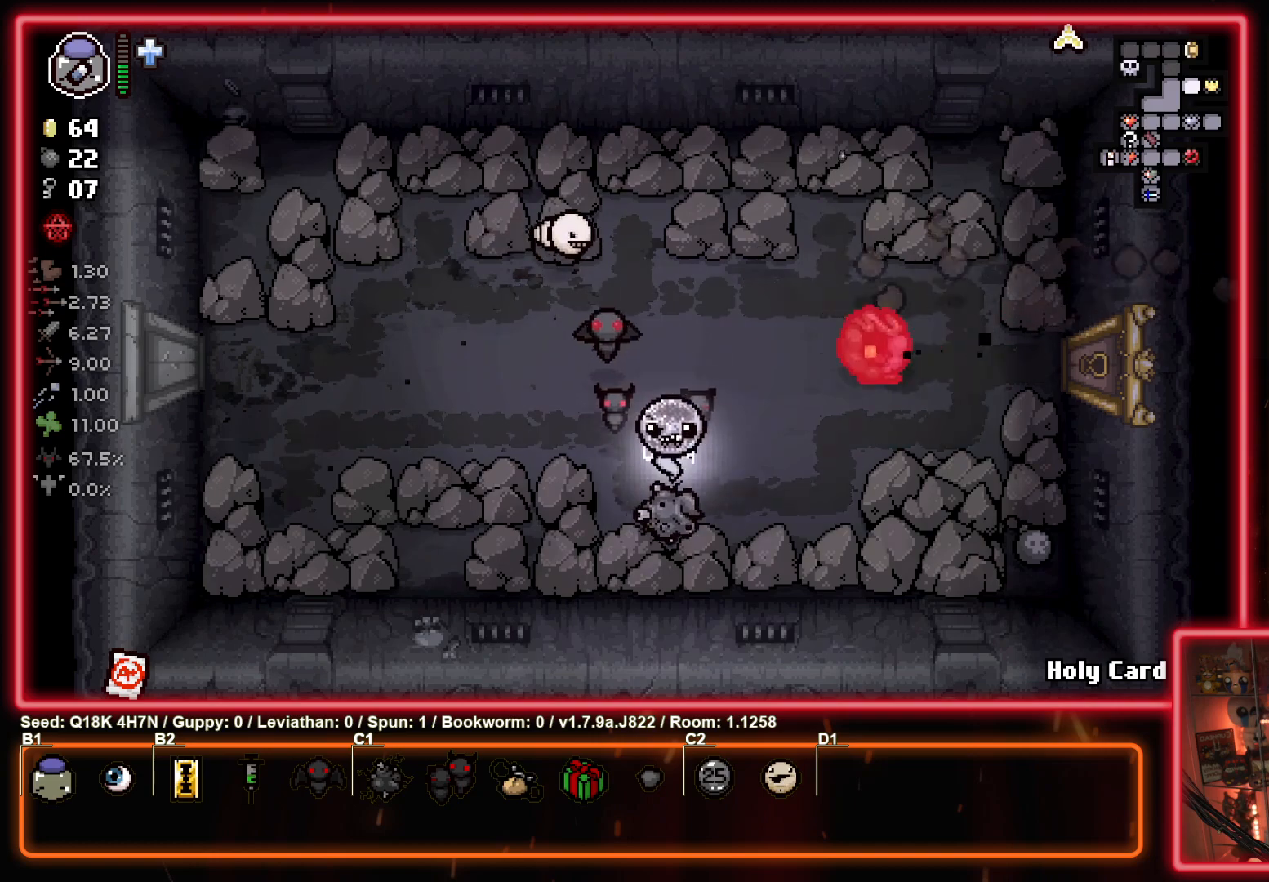
{"buttons": [], "left_stick": "right", "events": [[150, "TRIANGLE", "down"], [250, "left_stick", "right"], [283, "TRIANGLE", "up"]]}
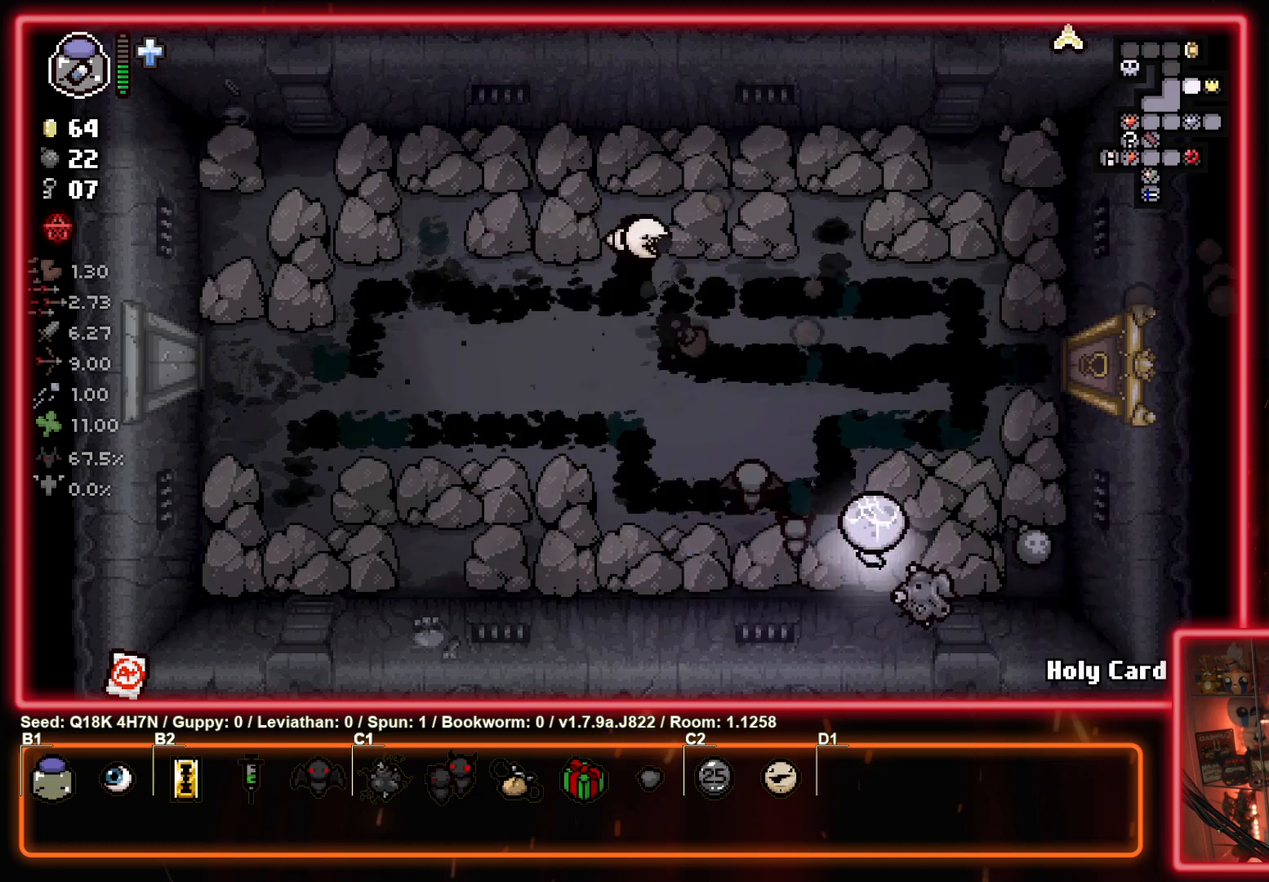
{"buttons": [], "left_stick": "up", "events": [[250, "left_stick", "up"], [383, "left_stick", "up-left"], [500, "left_stick", "up"]]}
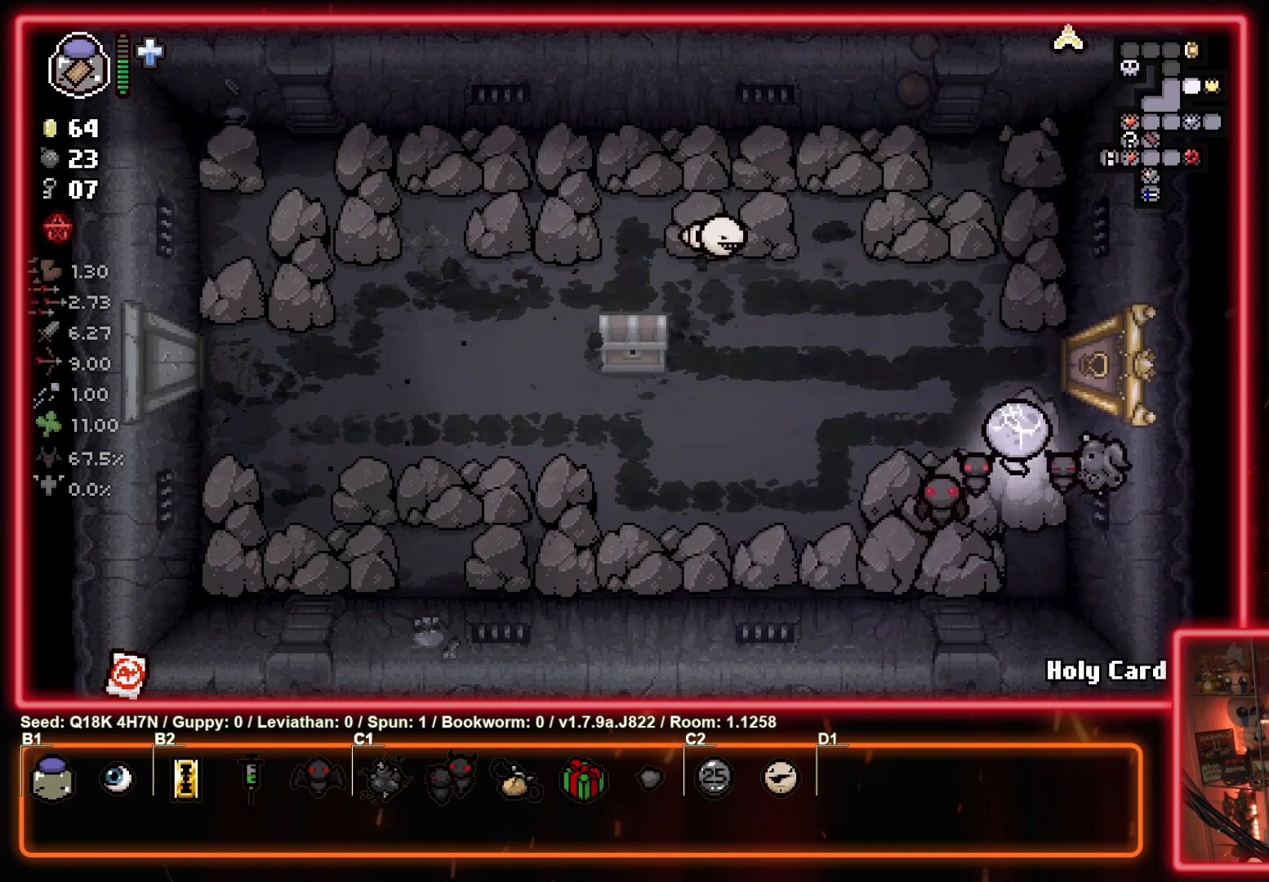
{"buttons": [], "left_stick": "right", "events": [[250, "left_stick", "right"]]}
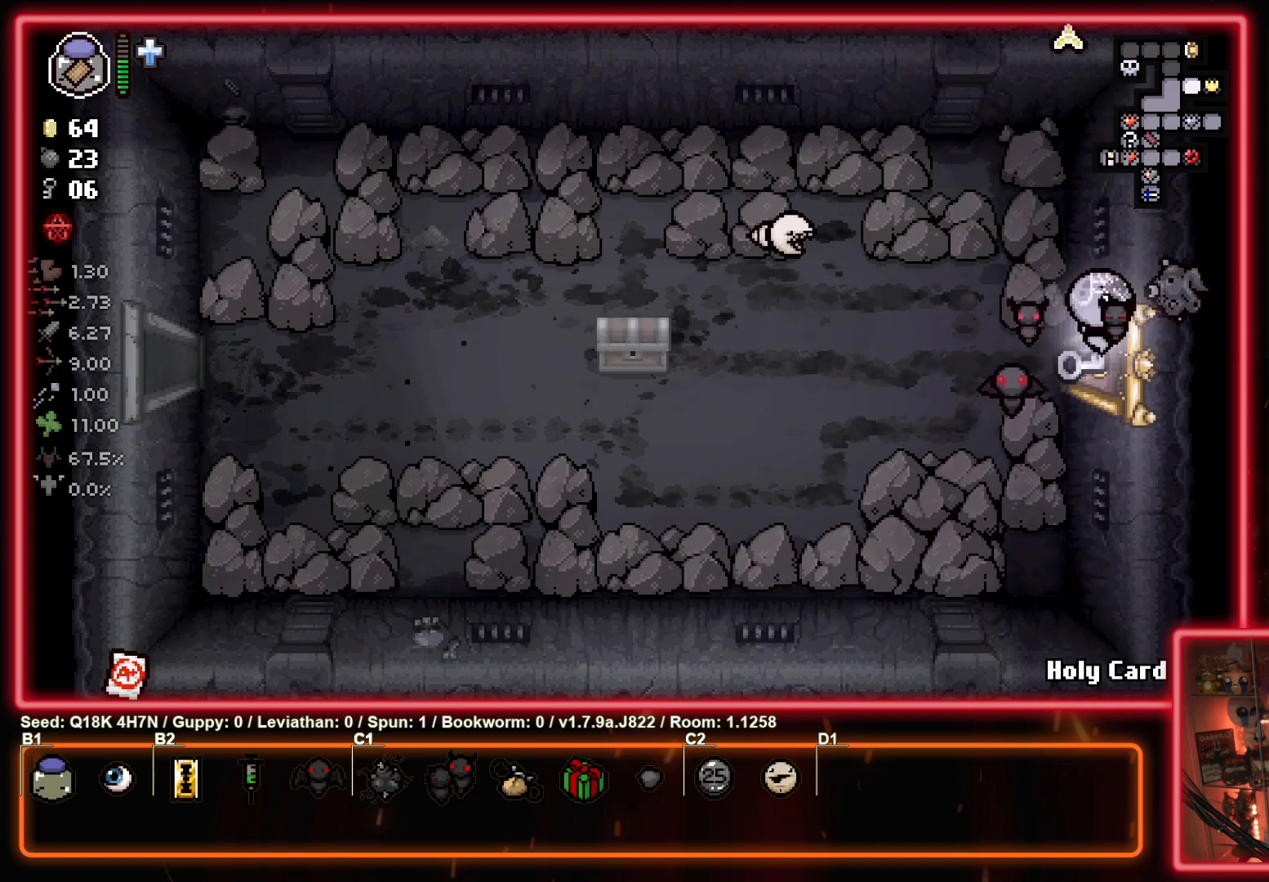
{"buttons": [], "left_stick": "right", "events": [[133, "left_stick", "center"], [467, "left_stick", "right"]]}